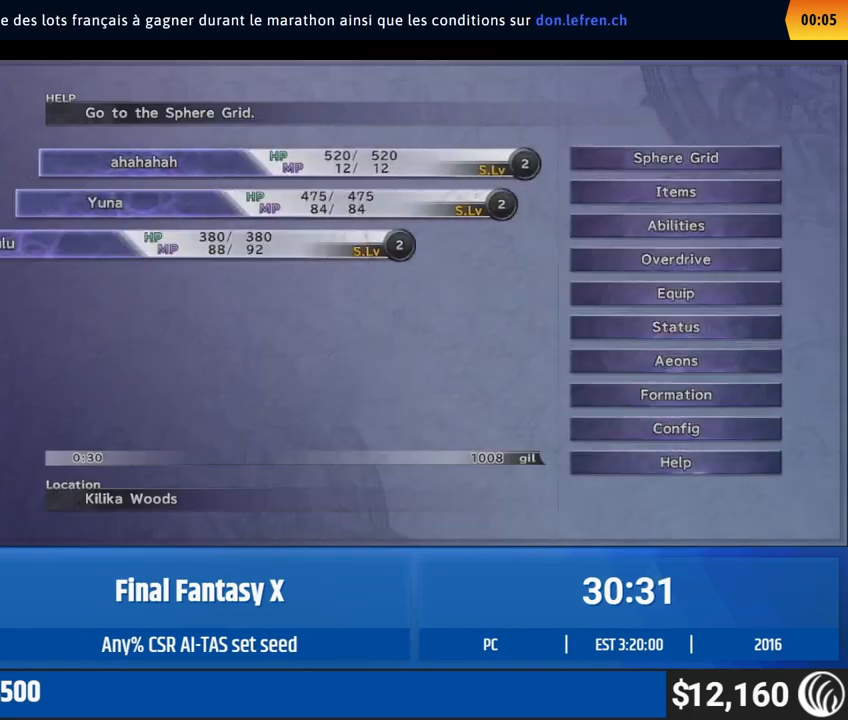
Gameplay with a controller (Xbox layout); each line is a JSON object with the inputs held at the frame after it. "events" lists button and stick changes between this image and that frame as [ms after this image, input, new state], when the widget could be followed in between. Not read: A L1 L3 R1 R3 right_stick.
{"buttons": [], "left_stick": "center", "events": [[267, "DPAD_UP", "down"], [283, "DPAD_UP", "up"], [300, "DPAD_UP", "down"], [317, "DPAD_UP", "up"], [333, "DPAD_UP", "down"], [350, "DPAD_UP", "up"]]}
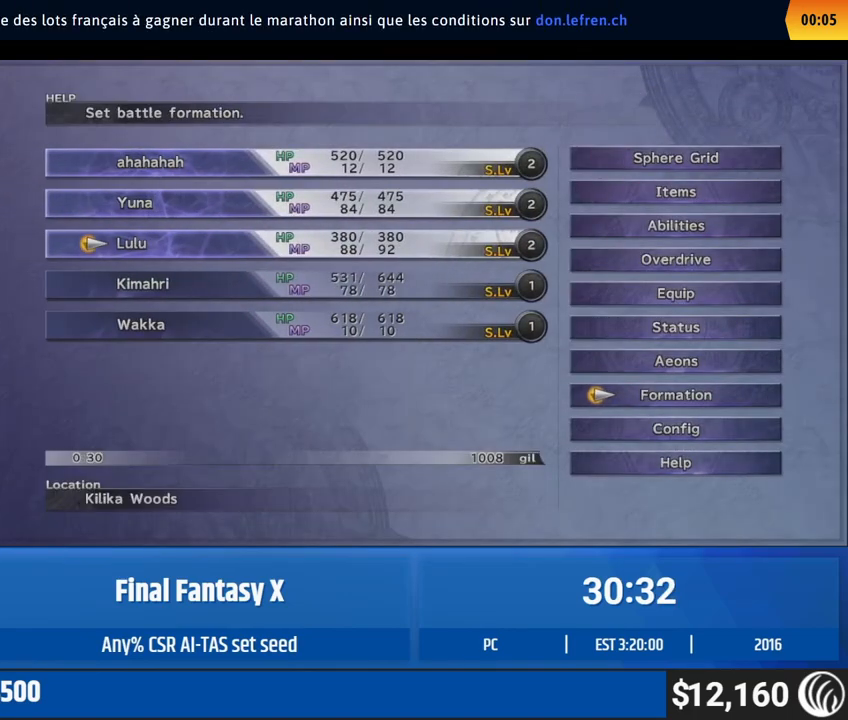
{"buttons": [], "left_stick": "center", "events": [[100, "DPAD_DOWN", "down"], [117, "DPAD_DOWN", "up"]]}
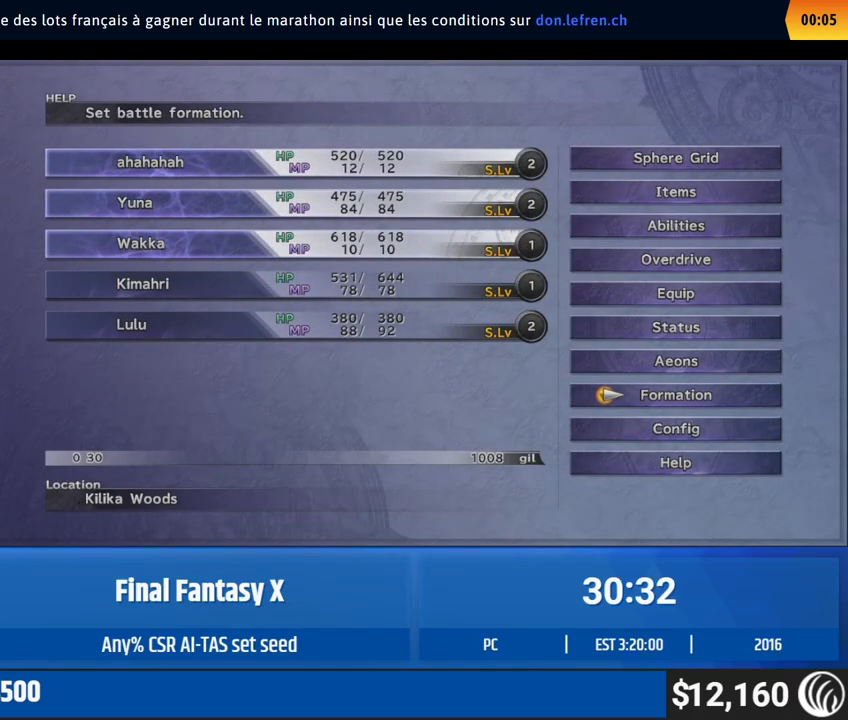
{"buttons": [], "left_stick": "up-left", "events": [[50, "left_stick", "up-left"]]}
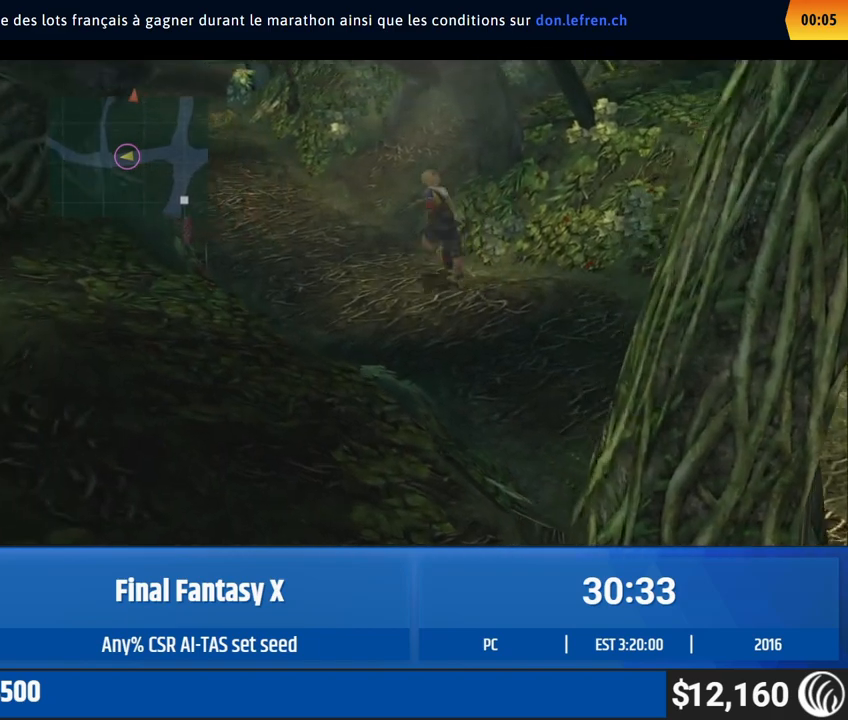
{"buttons": [], "left_stick": "up-left"}
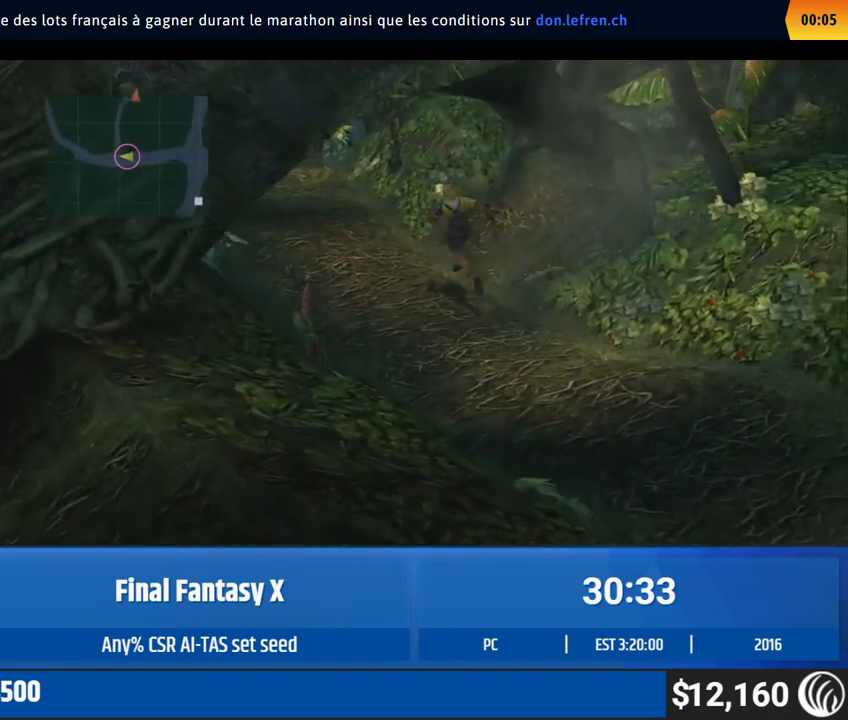
{"buttons": [], "left_stick": "up-right", "events": [[33, "left_stick", "up"], [133, "left_stick", "up-right"]]}
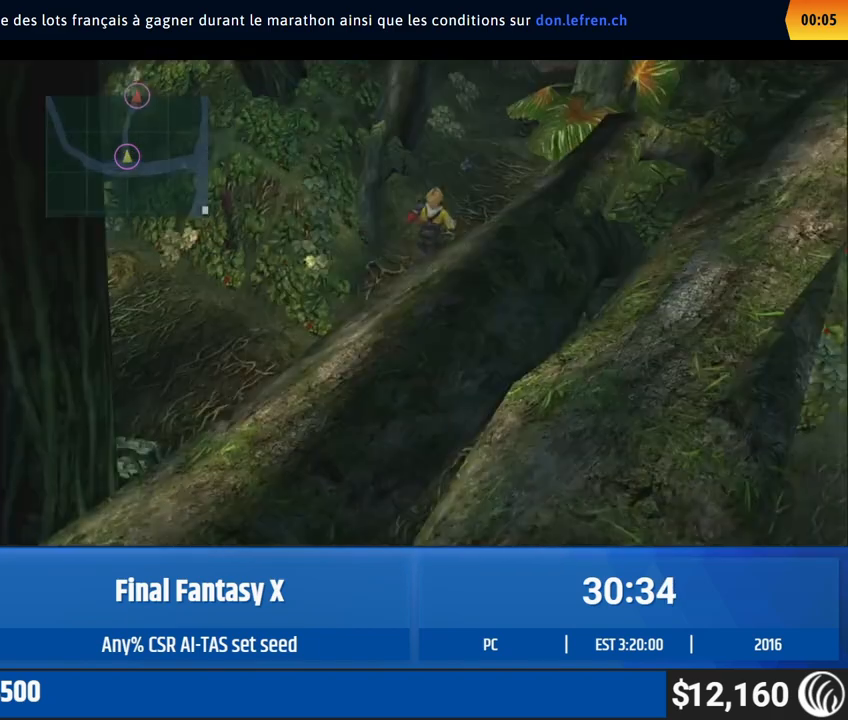
{"buttons": [], "left_stick": "up-right"}
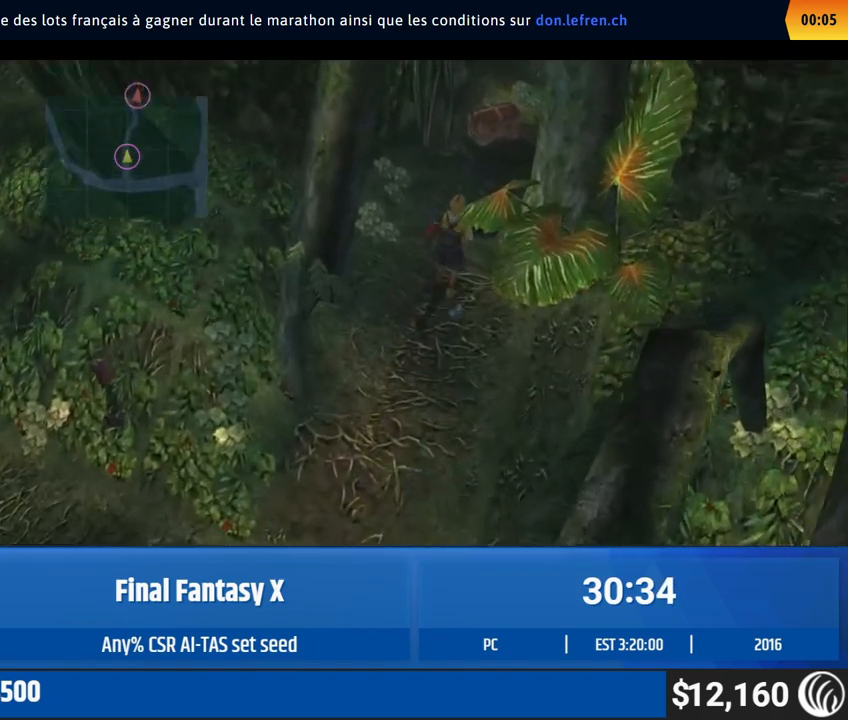
{"buttons": [], "left_stick": "up-right"}
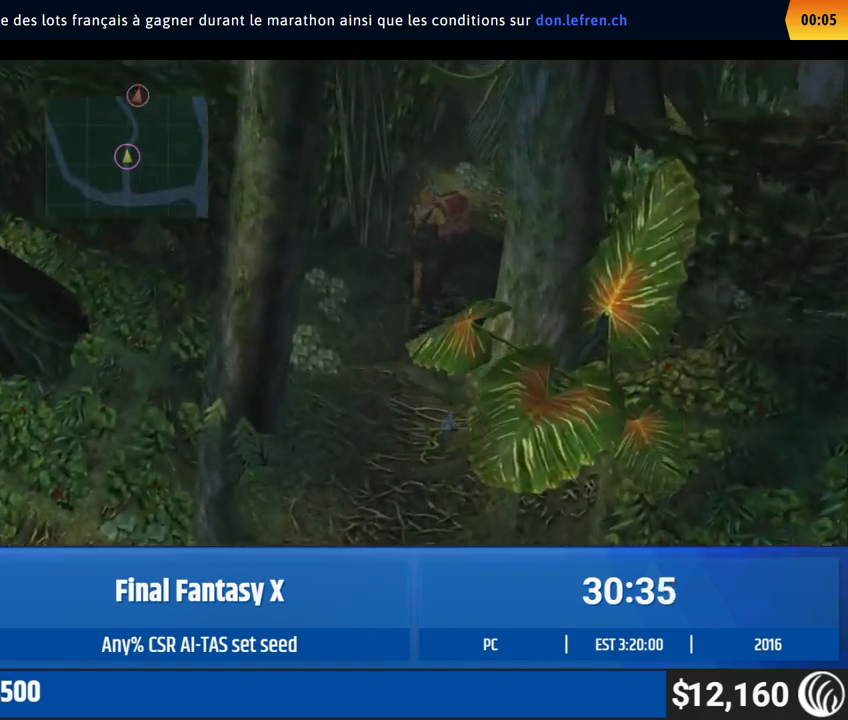
{"buttons": [], "left_stick": "center", "events": [[17, "left_stick", "up"], [117, "left_stick", "center"]]}